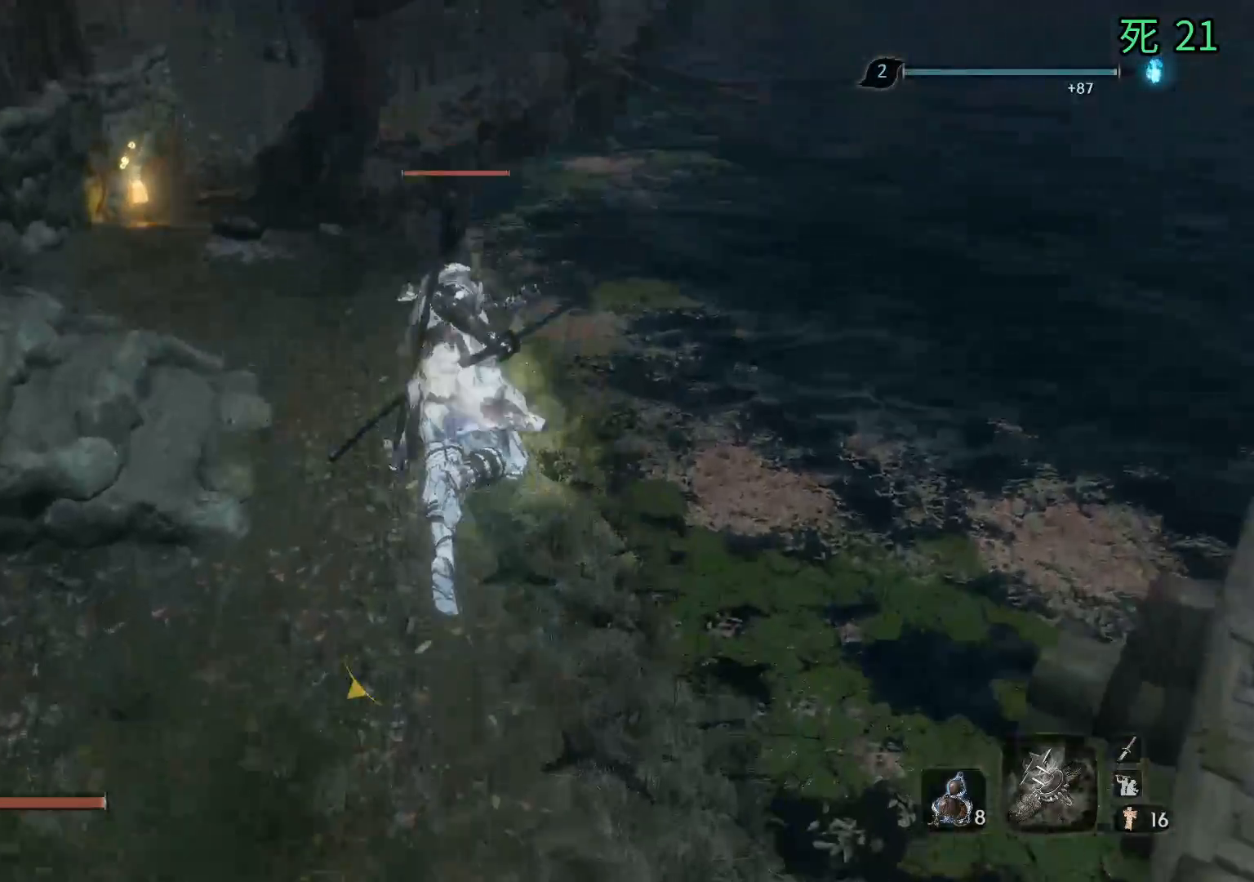
Gameplay with a controller (Xbox layout); each line is a JSON object with the inputs held at the frame after it. "events" lists button and stick changes between this image and that frame as [ms after this image, input, new state], when the widget could be followed in between. Not read: DPAD_DOWN DPAD_LEFT DPAD_RIGHT DPAD_UP L1 L2 L3 R1 R2 R3 other_buttons right_stick.
{"buttons": [], "left_stick": "center", "events": [[233, "left_stick", "center"]]}
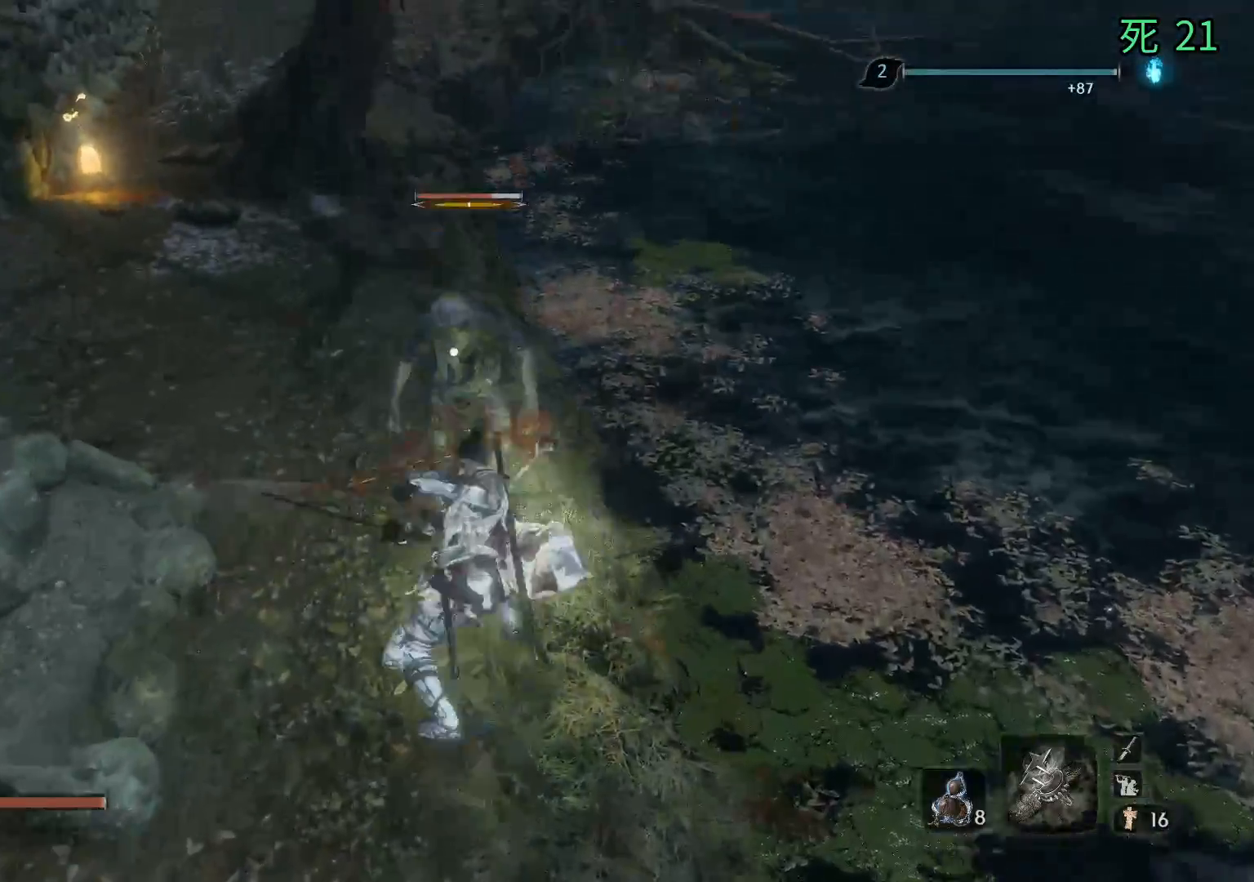
{"buttons": [], "left_stick": "center", "events": []}
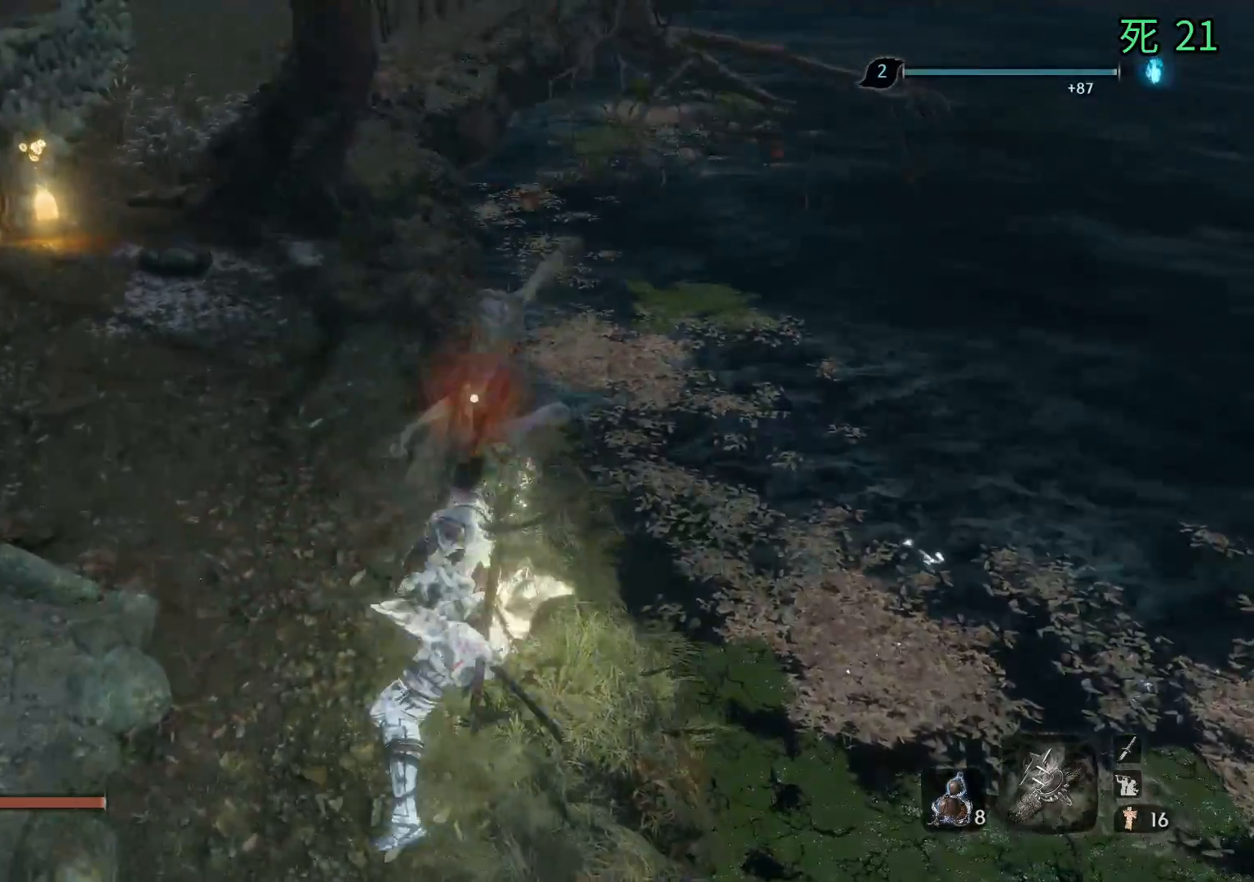
{"buttons": [], "left_stick": "center", "events": []}
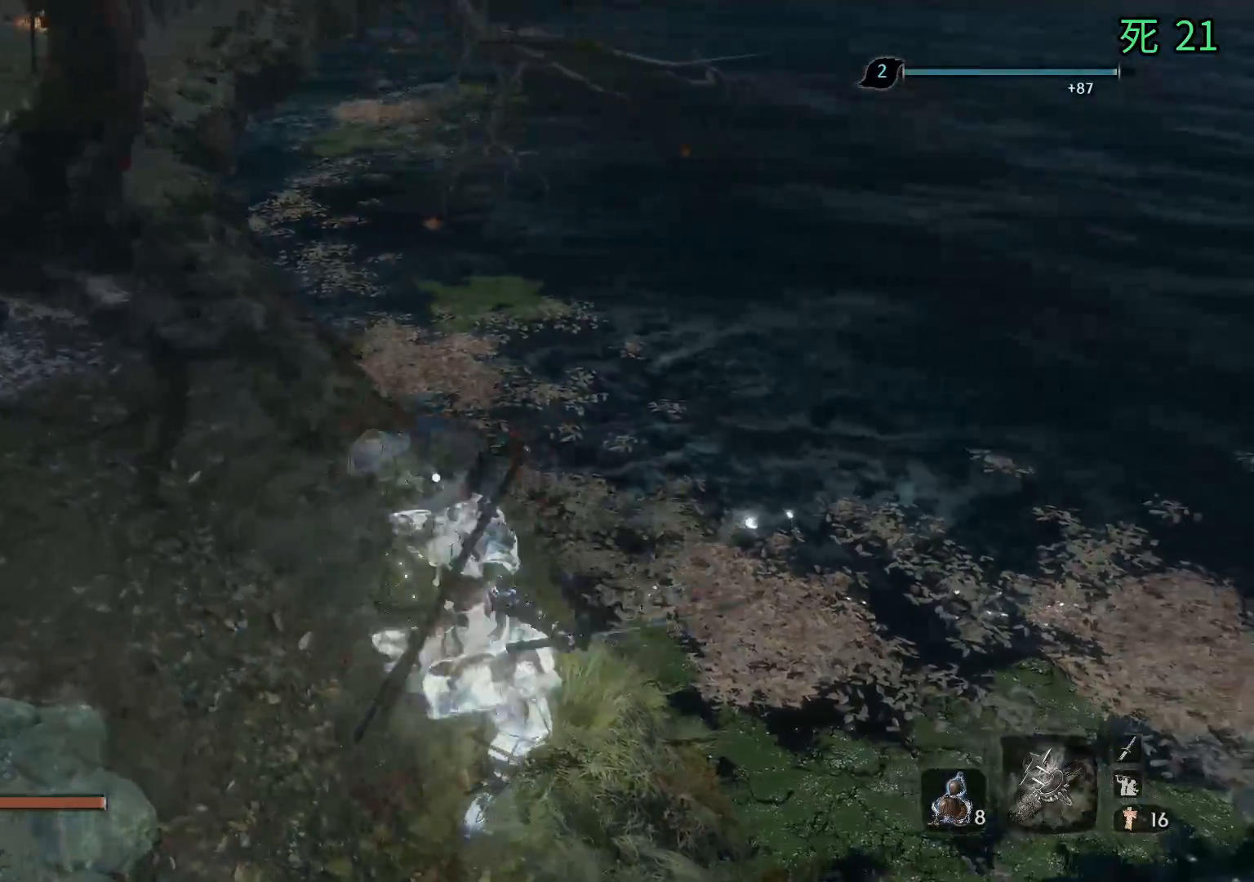
{"buttons": [], "left_stick": "center", "events": []}
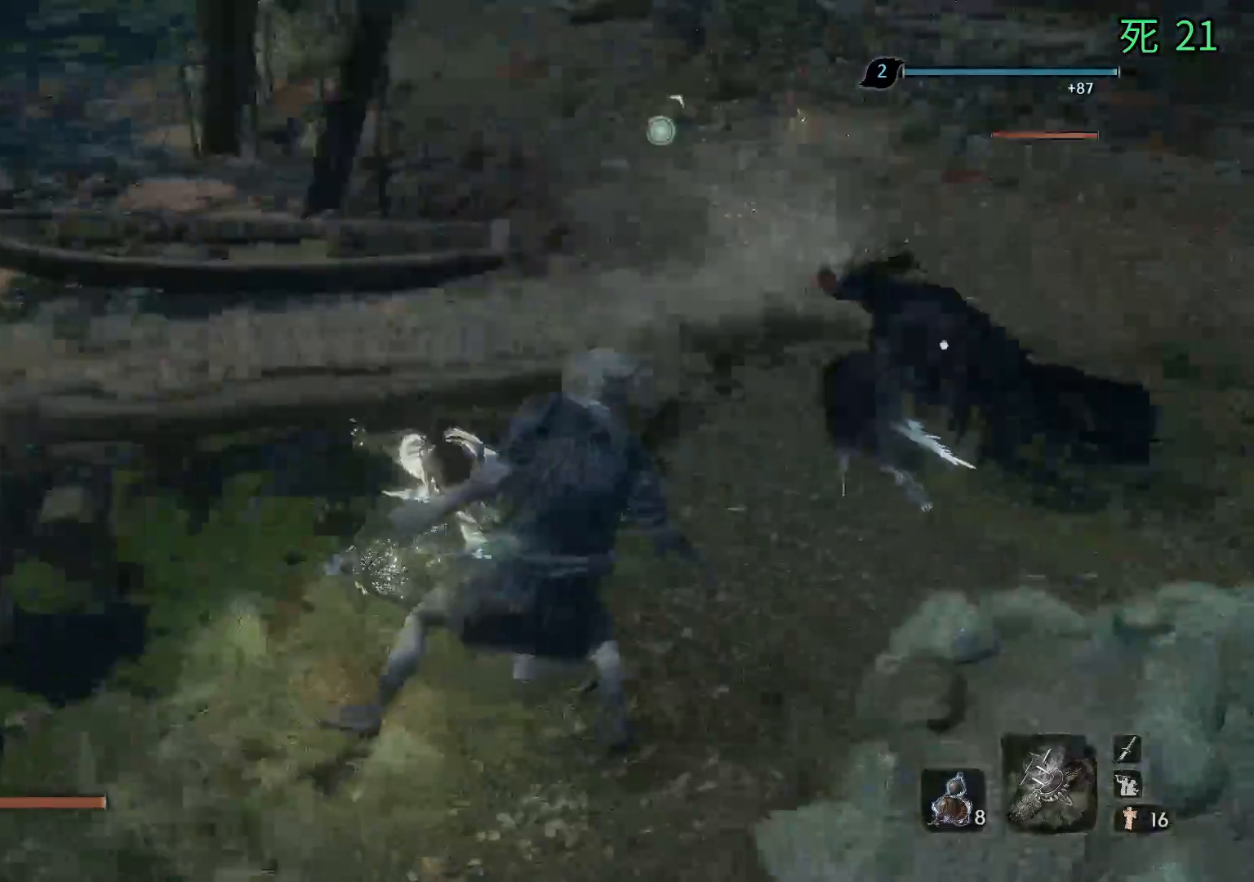
{"buttons": [], "left_stick": "center", "events": []}
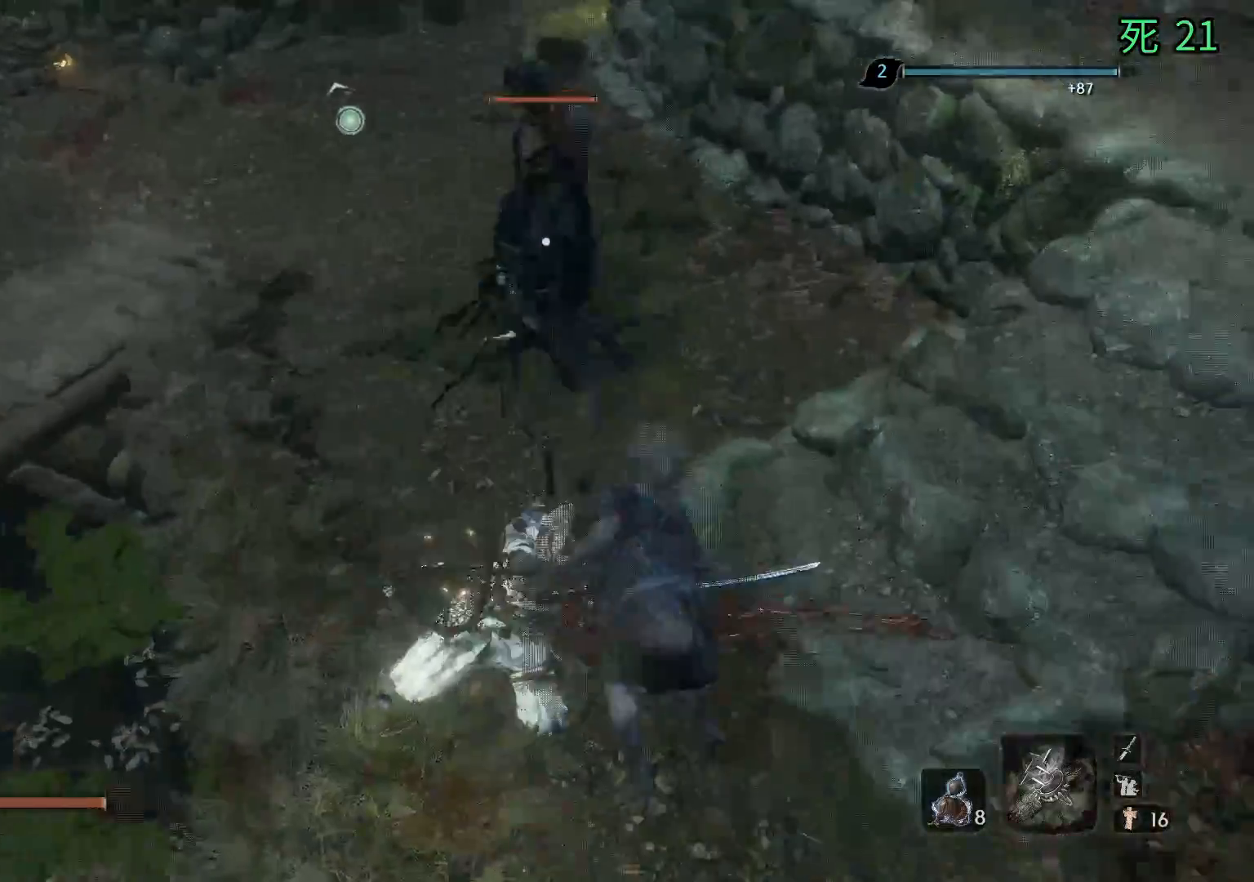
{"buttons": [], "left_stick": "up", "events": [[50, "left_stick", "up"]]}
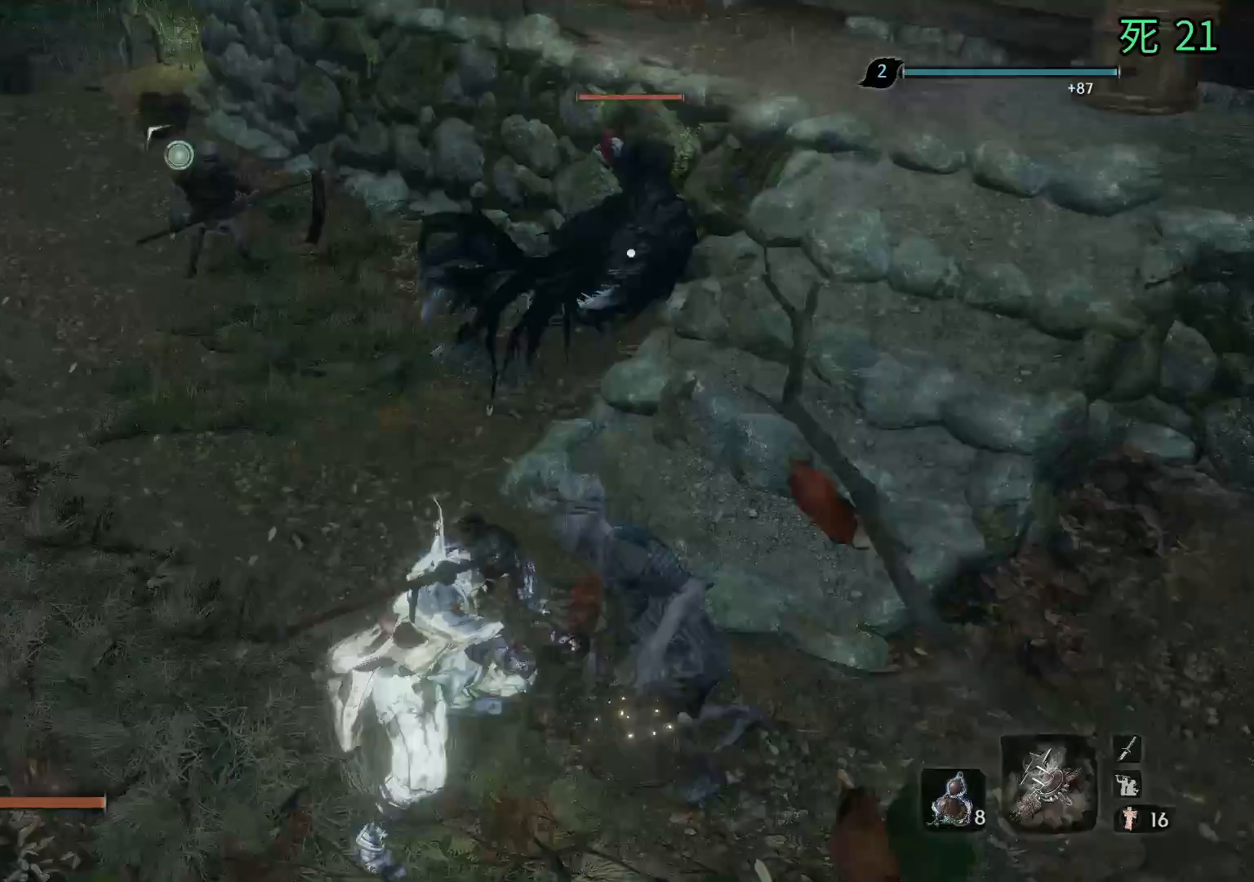
{"buttons": [], "left_stick": "up", "events": [[83, "left_stick", "up-left"], [433, "left_stick", "up"]]}
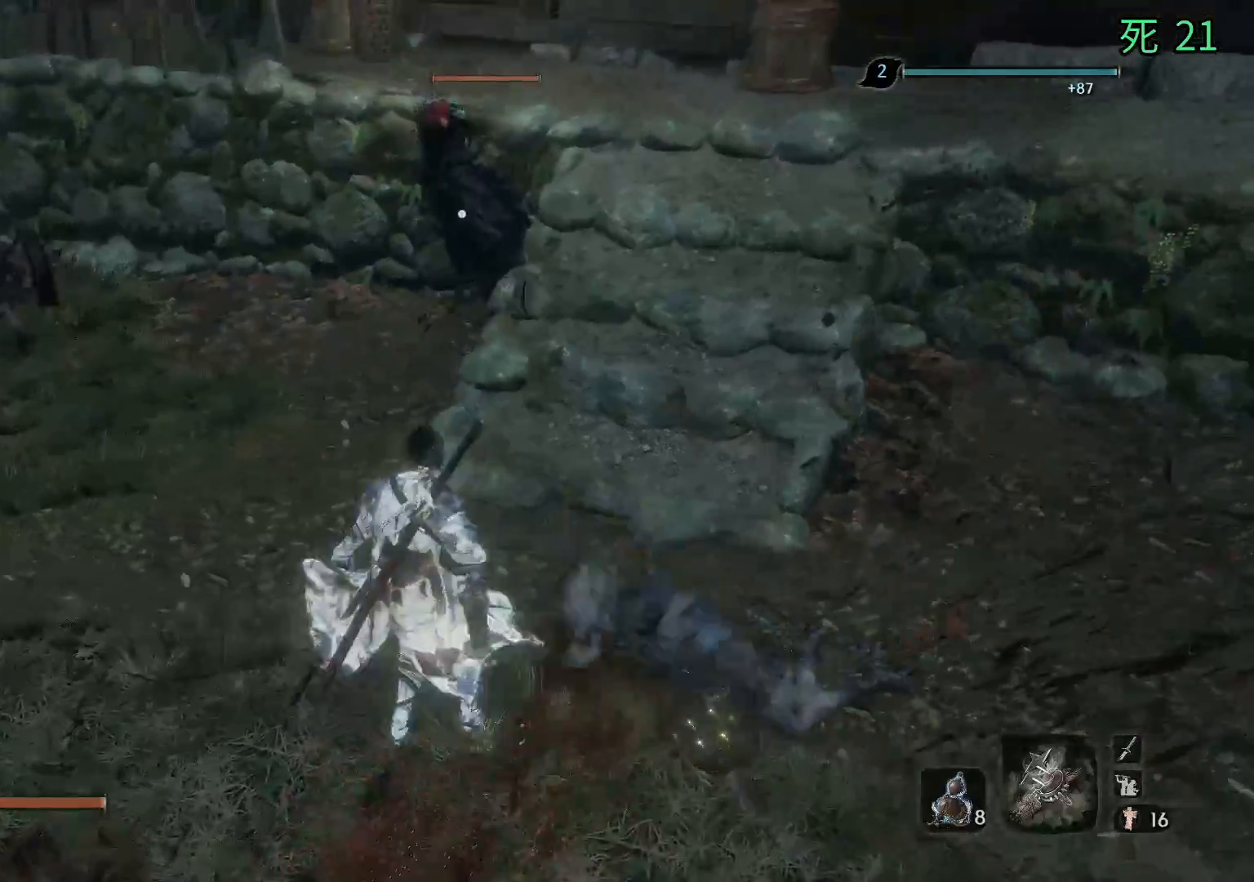
{"buttons": [], "left_stick": "up", "events": [[150, "A", "down"], [233, "A", "up"]]}
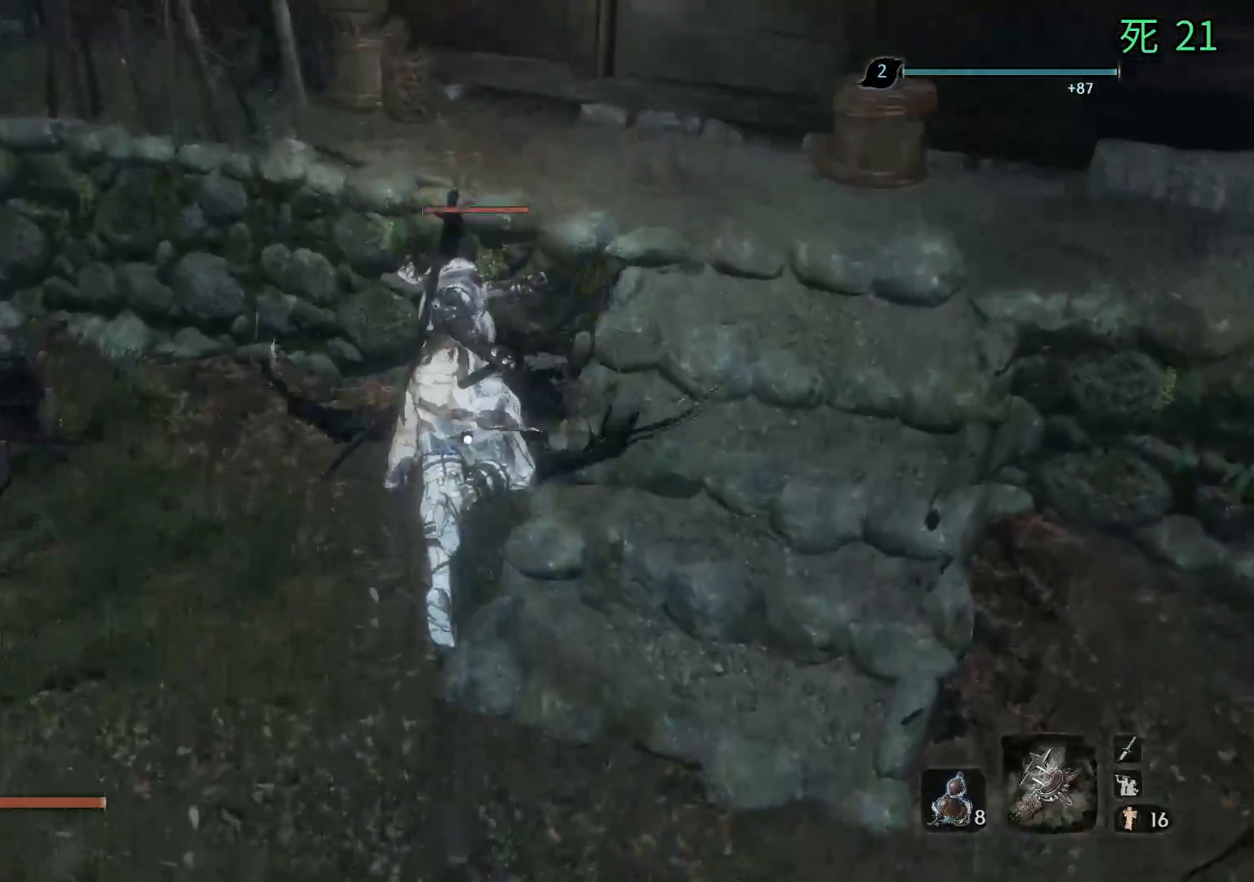
{"buttons": [], "left_stick": "center", "events": [[100, "left_stick", "center"]]}
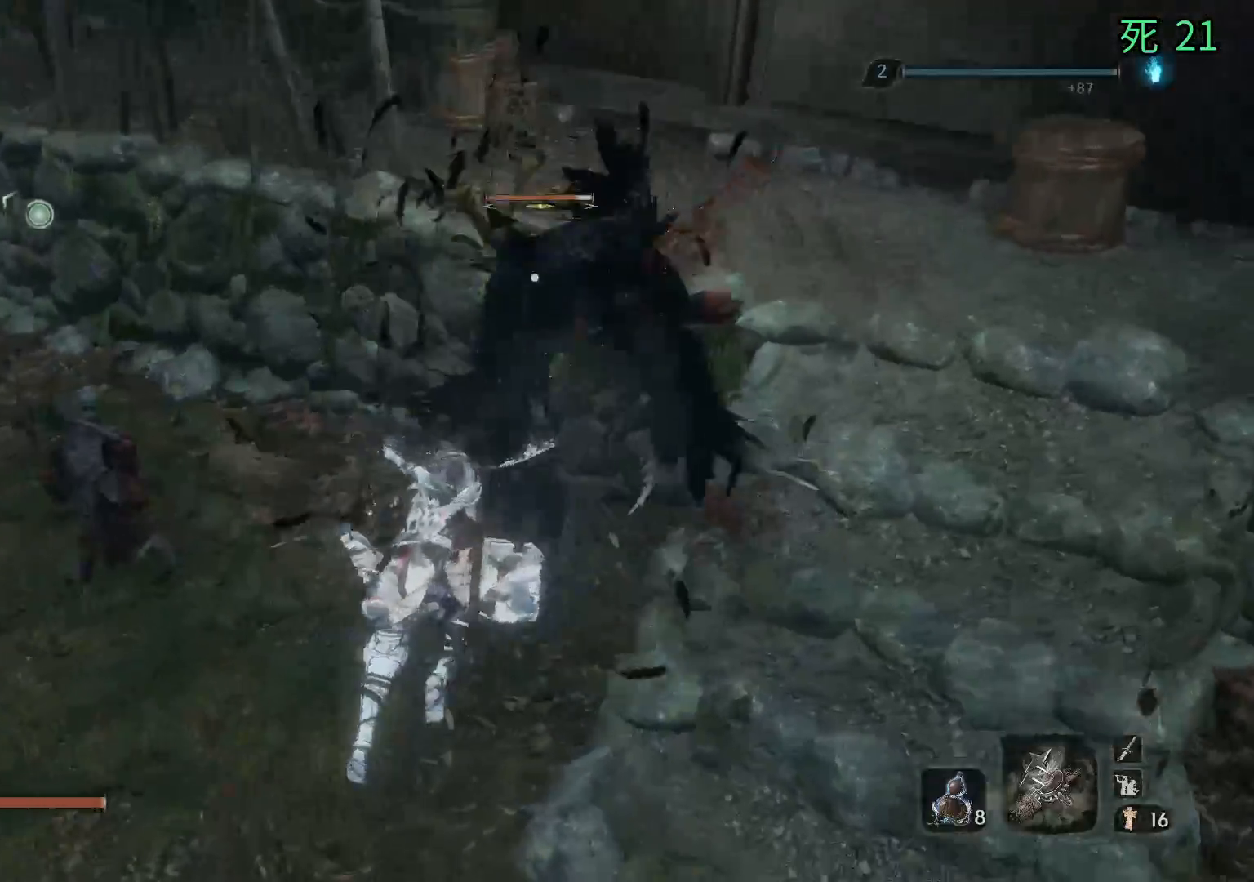
{"buttons": [], "left_stick": "center", "events": []}
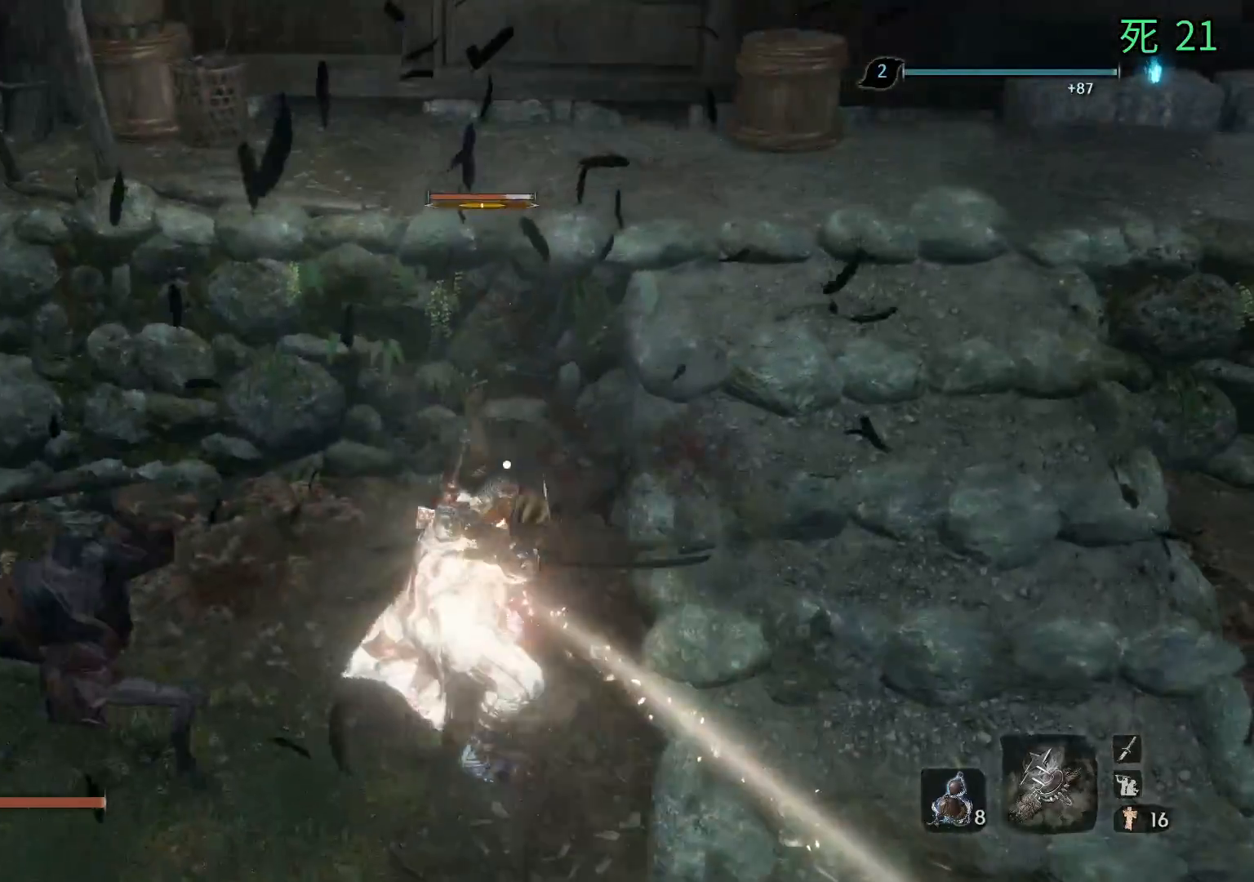
{"buttons": [], "left_stick": "center", "events": []}
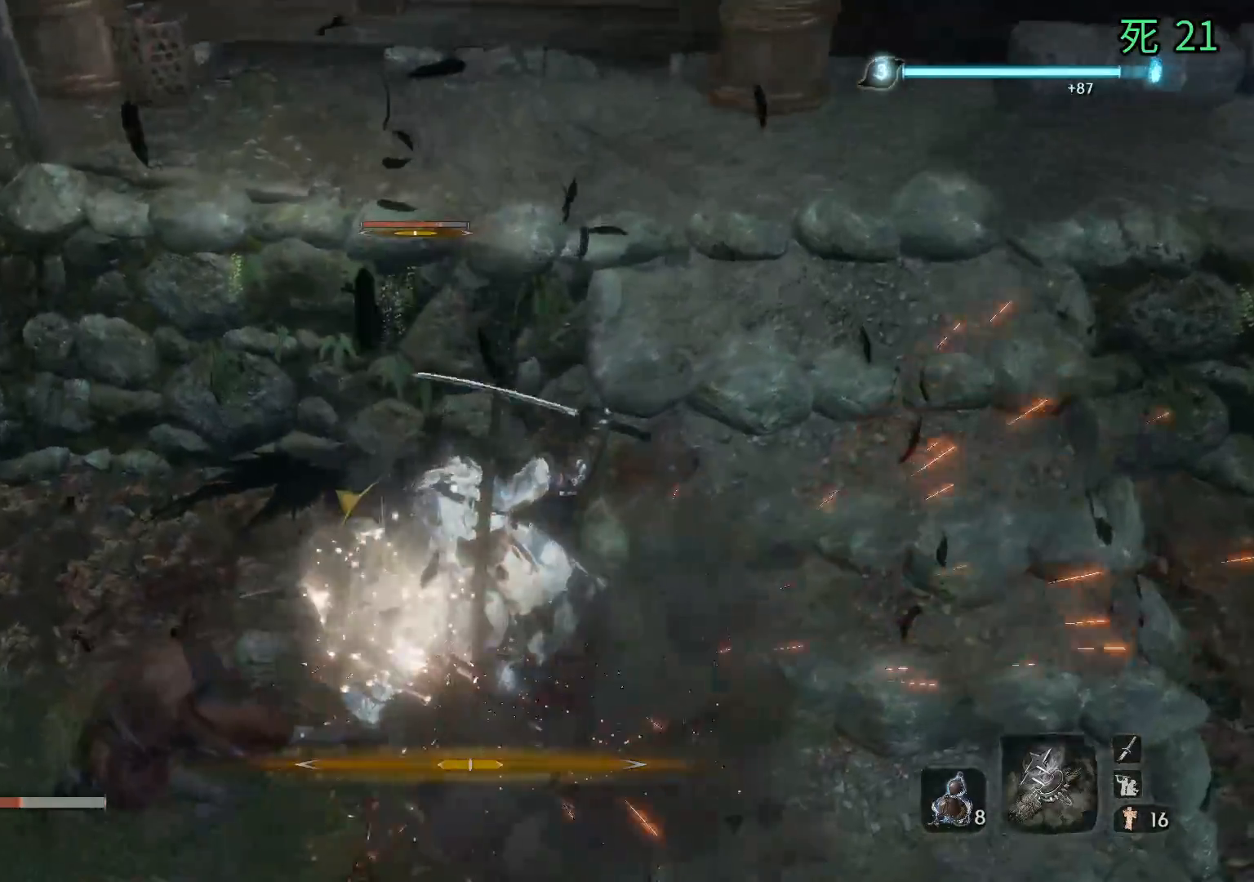
{"buttons": [], "left_stick": "down-left", "events": [[150, "left_stick", "down-left"], [333, "A", "down"], [433, "A", "up"]]}
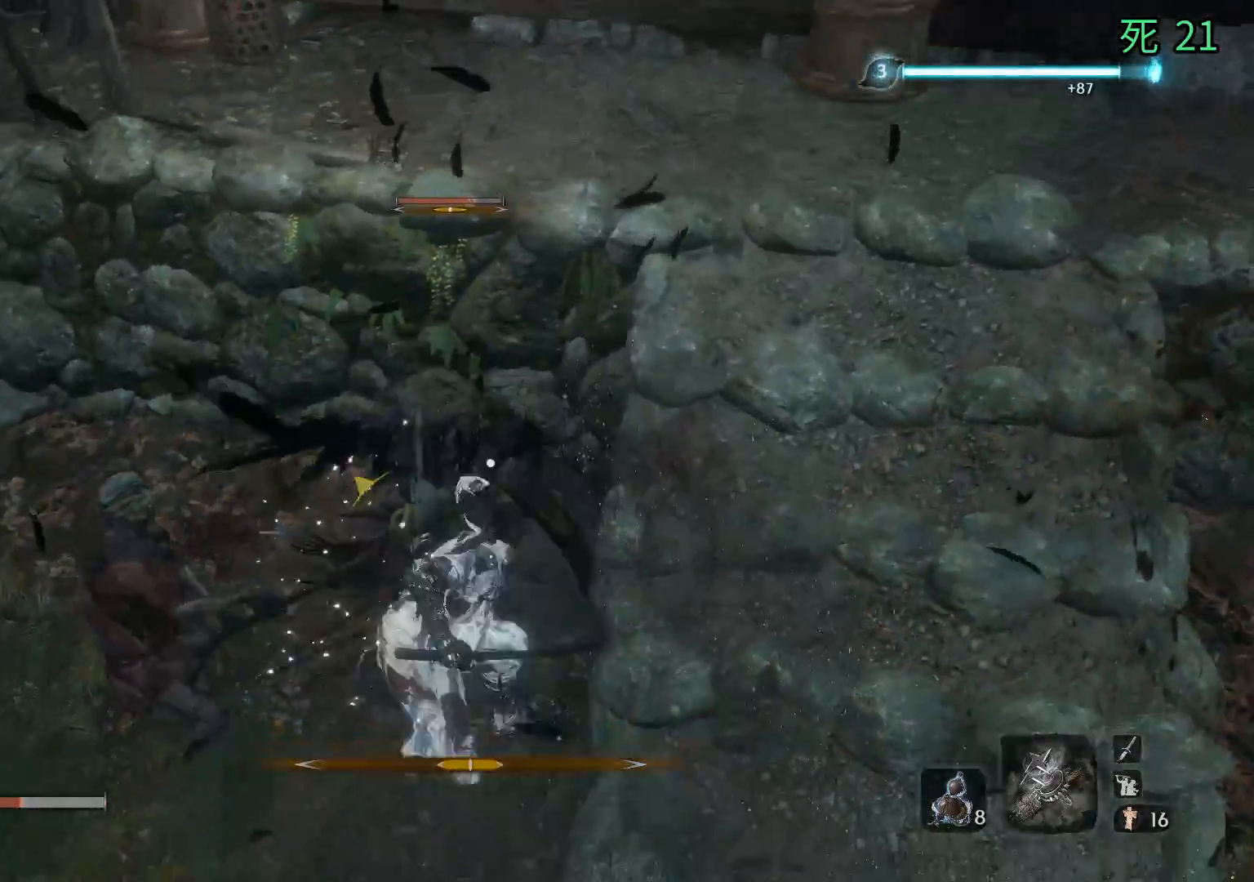
{"buttons": [], "left_stick": "center", "events": [[417, "left_stick", "center"]]}
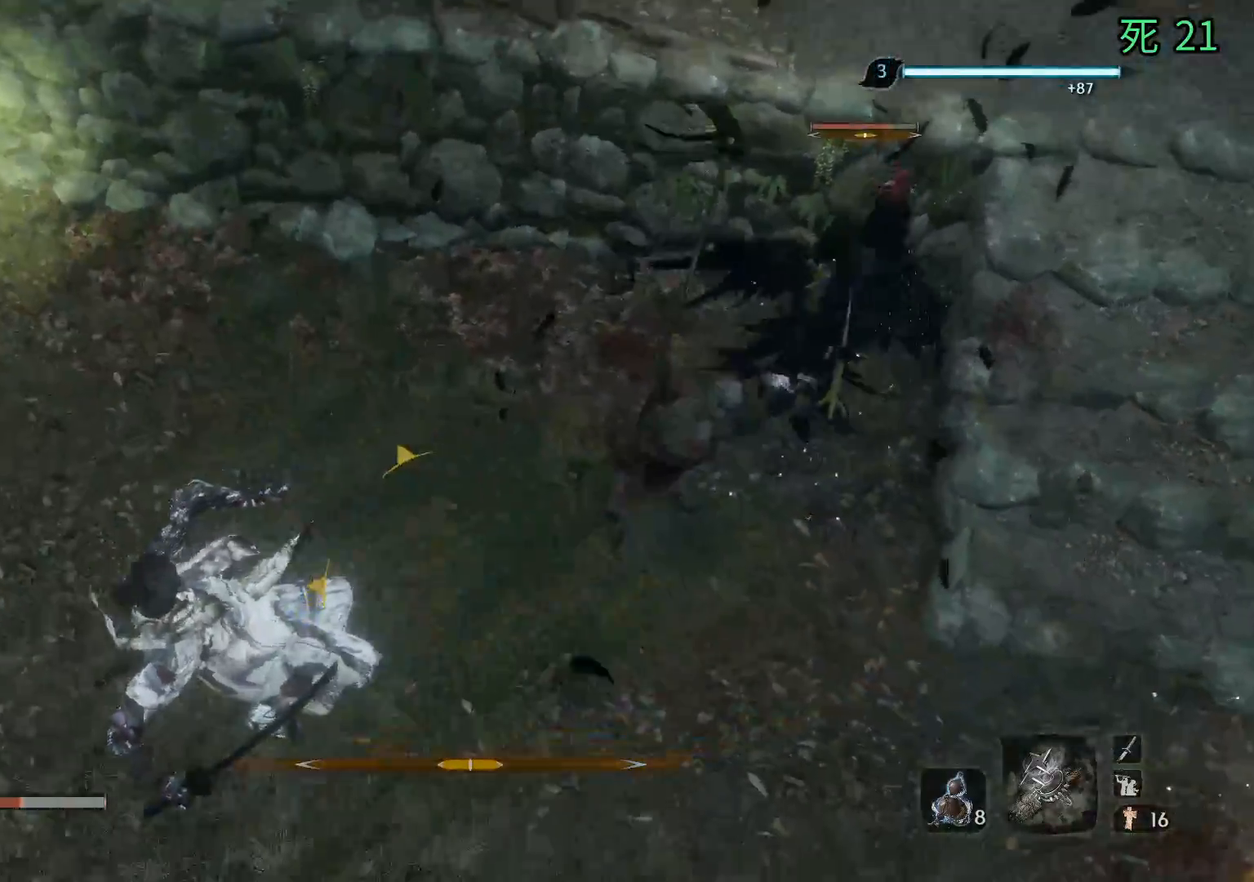
{"buttons": [], "left_stick": "up-left", "events": [[500, "left_stick", "up-left"]]}
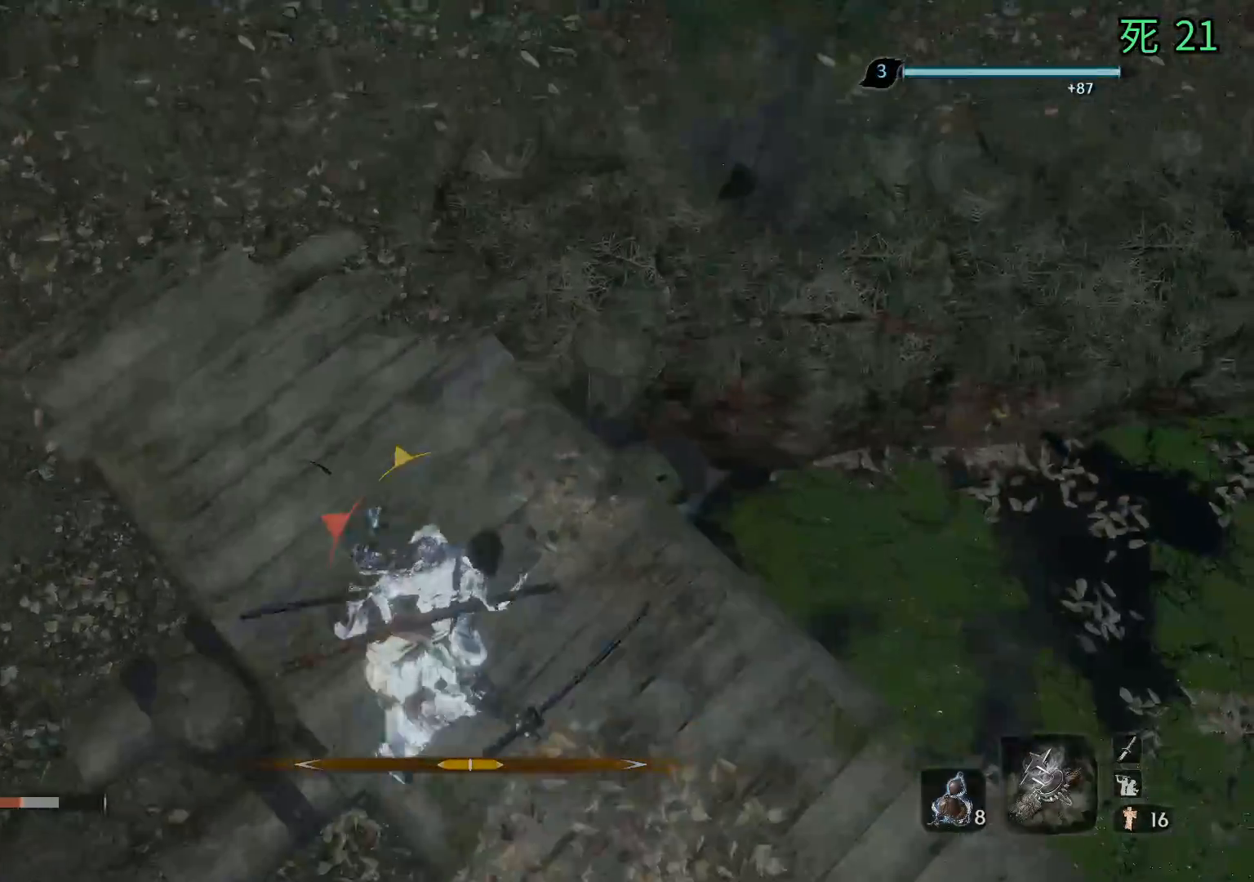
{"buttons": [], "left_stick": "up", "events": [[183, "left_stick", "up"], [333, "A", "down"], [450, "A", "up"]]}
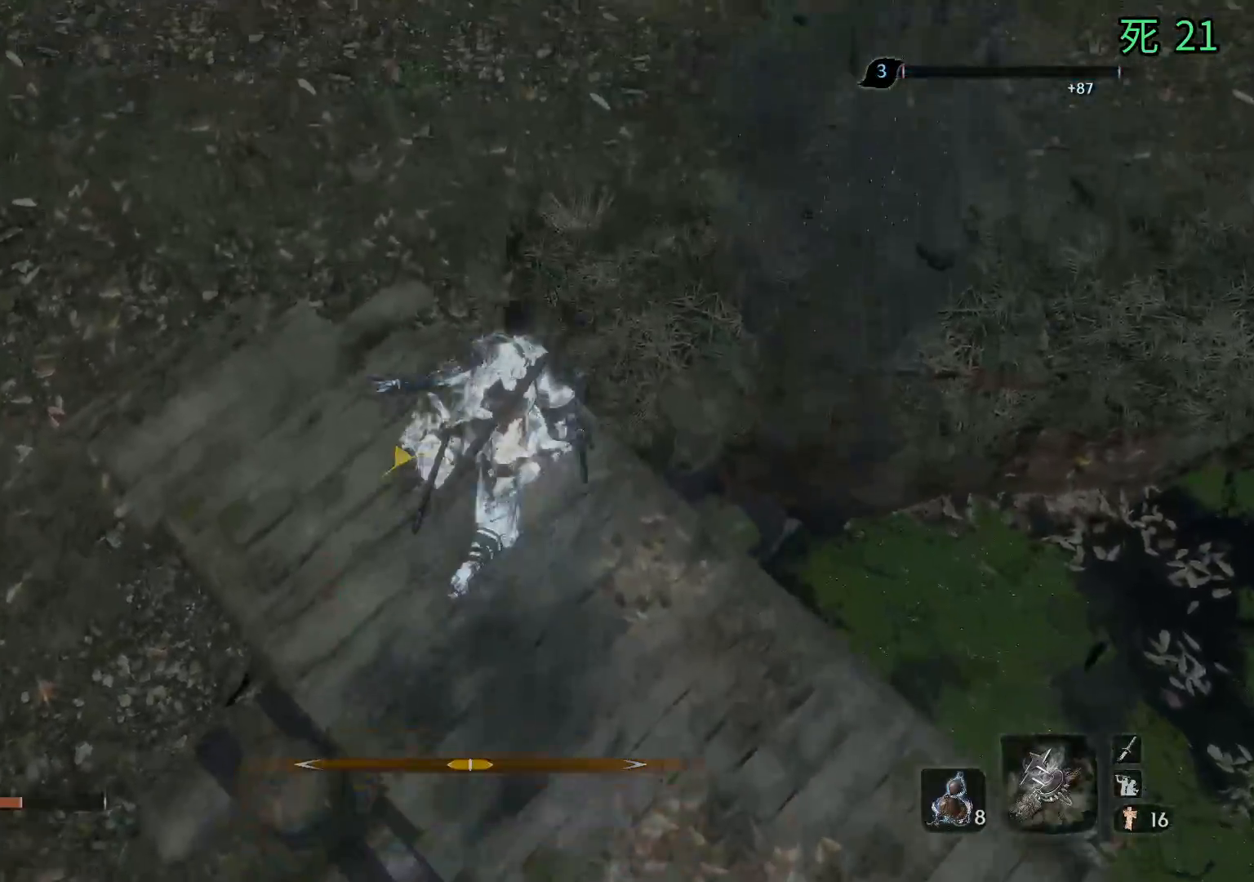
{"buttons": [], "left_stick": "center", "events": [[317, "left_stick", "center"]]}
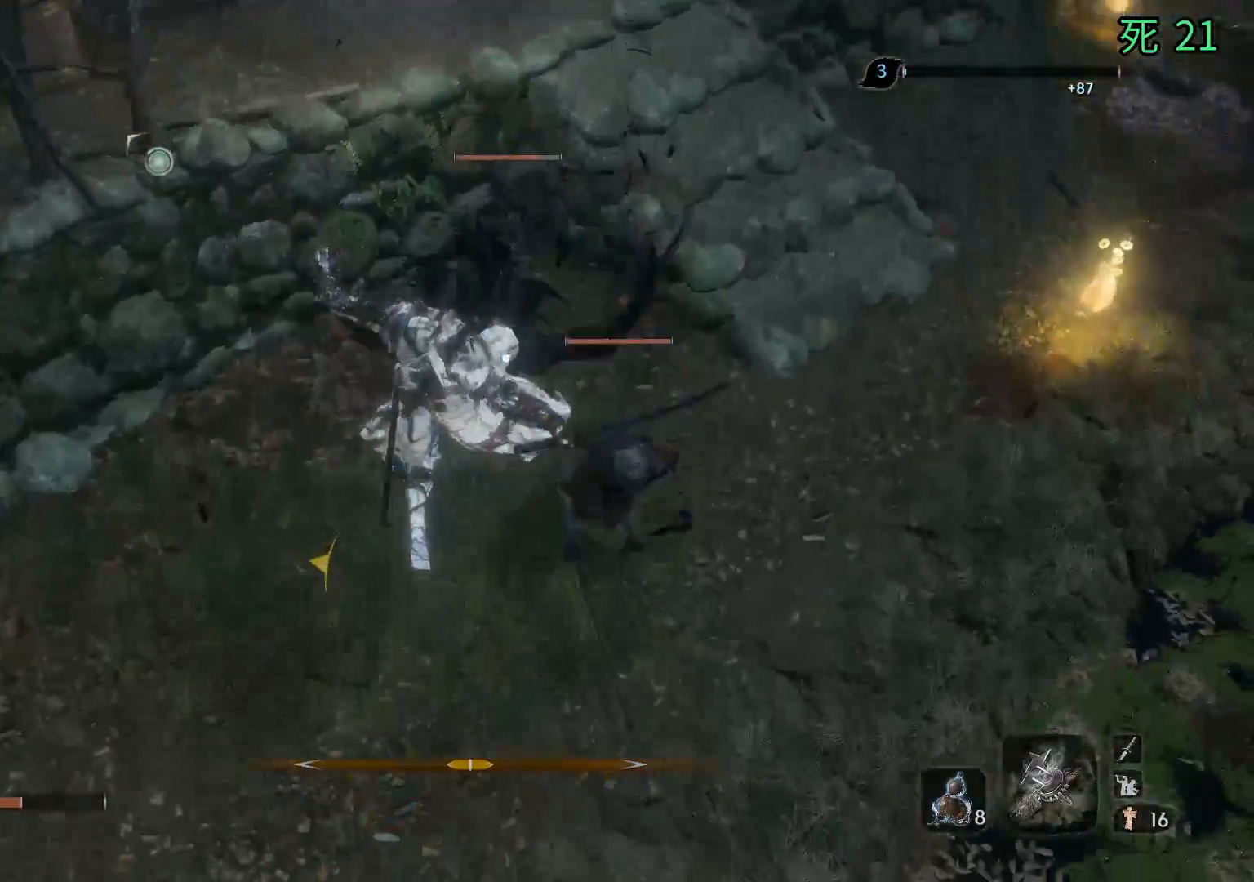
{"buttons": [], "left_stick": "center", "events": []}
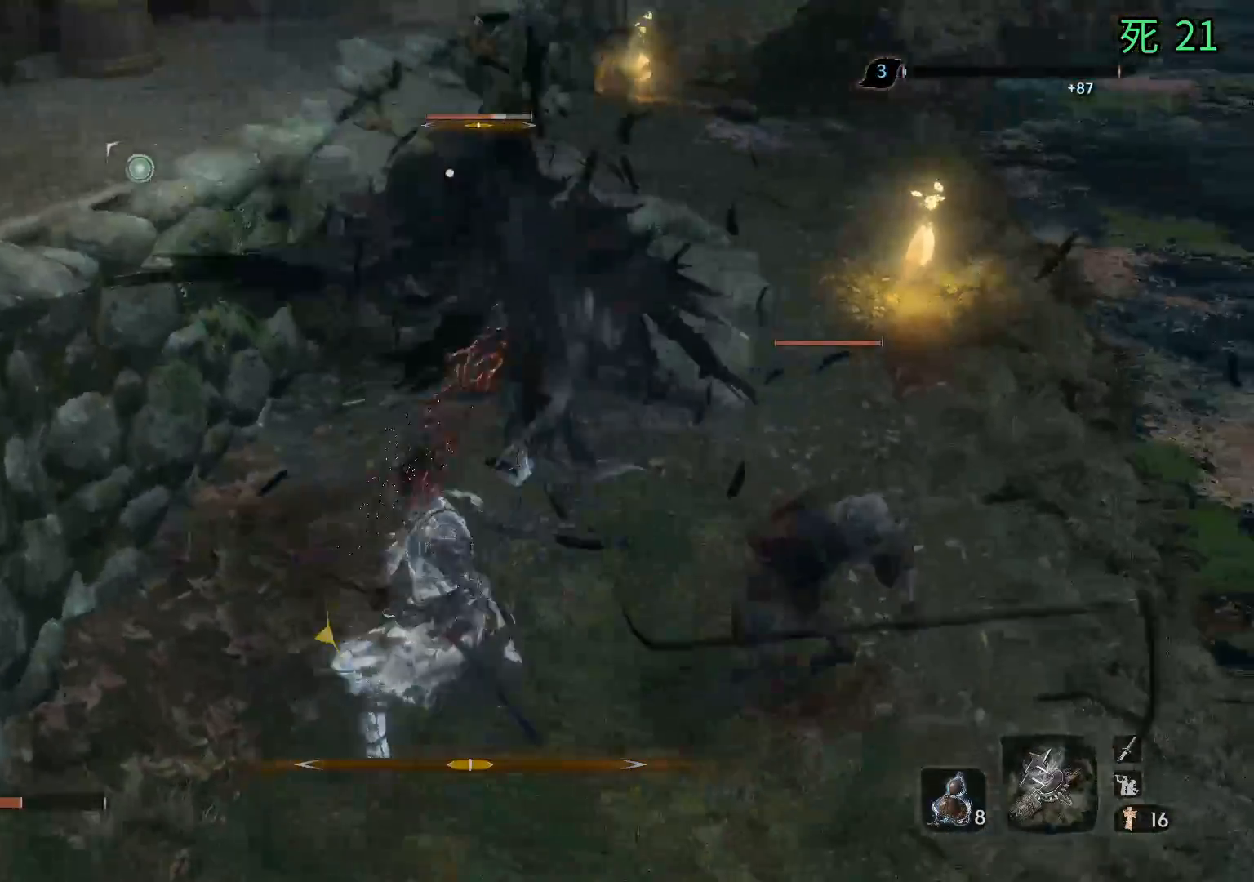
{"buttons": [], "left_stick": "center", "events": []}
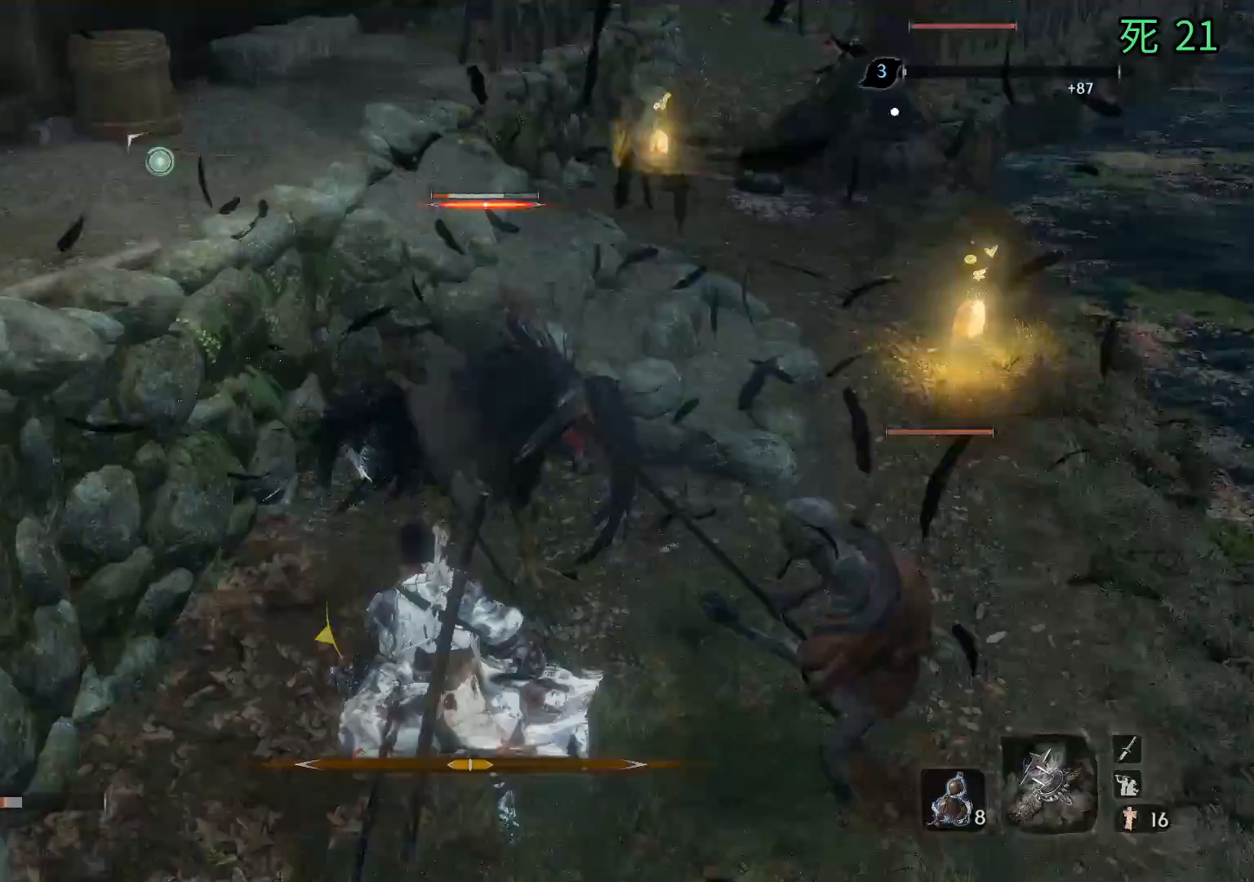
{"buttons": [], "left_stick": "center", "events": []}
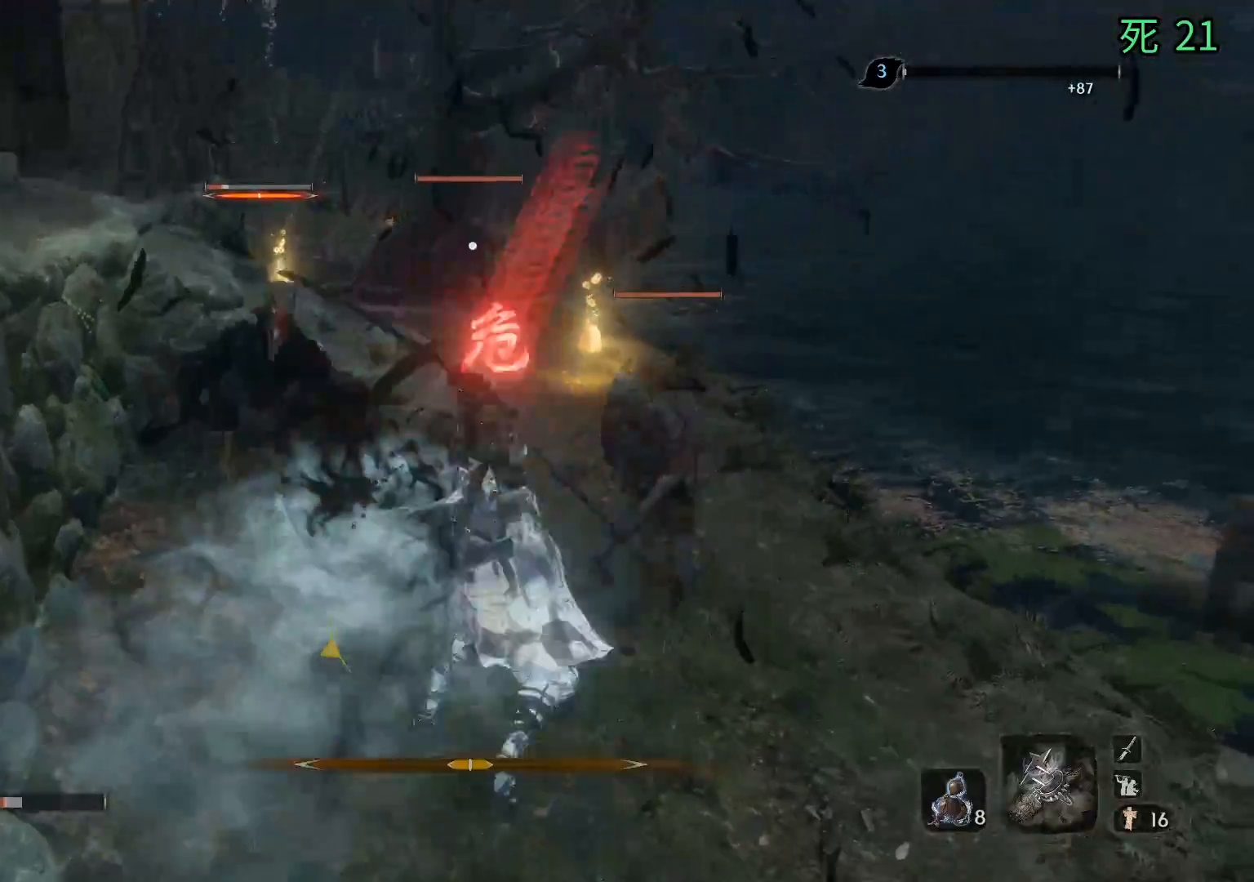
{"buttons": ["A"], "left_stick": "down-right", "events": [[50, "left_stick", "down-right"], [233, "A", "down"], [333, "A", "up"], [433, "A", "down"]]}
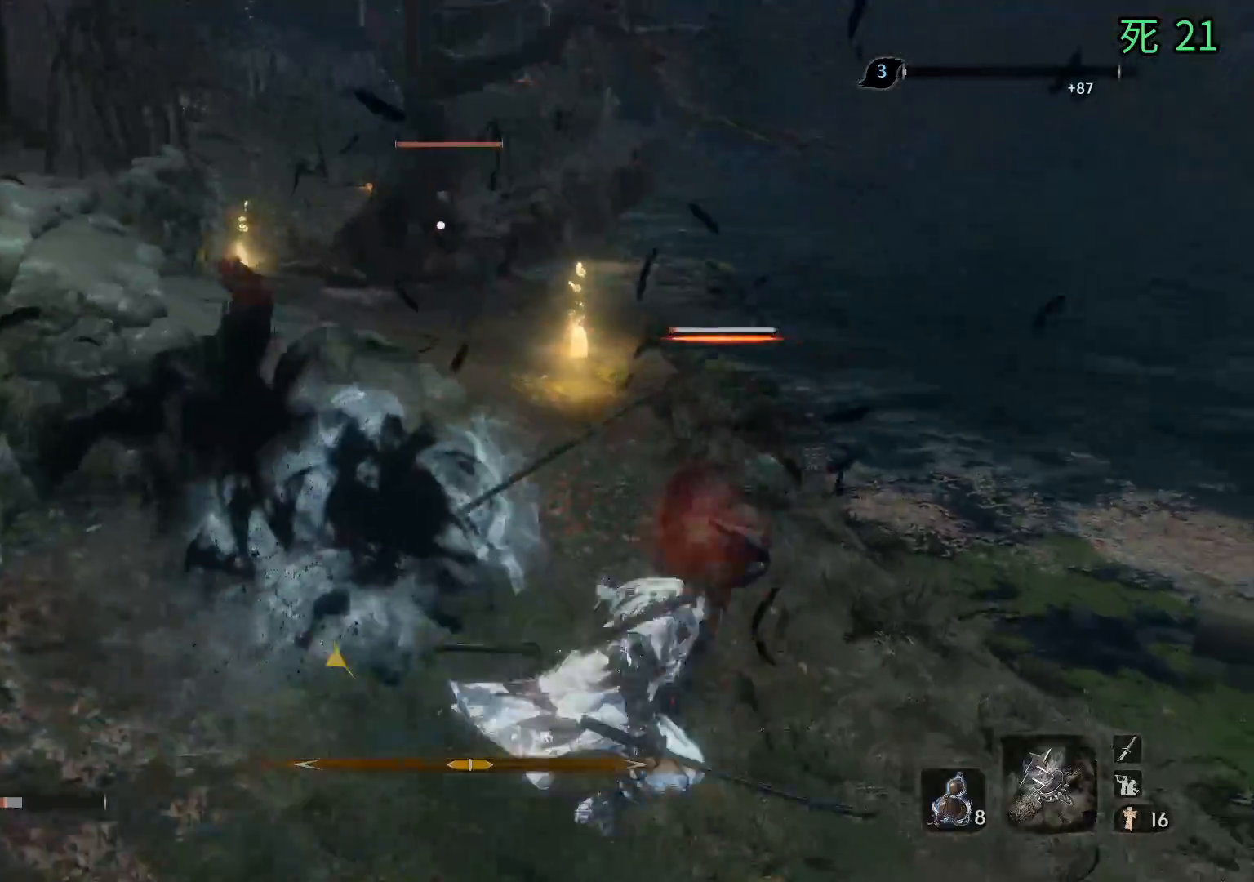
{"buttons": [], "left_stick": "down", "events": [[17, "A", "up"], [83, "A", "down"], [150, "A", "up"], [500, "left_stick", "down"]]}
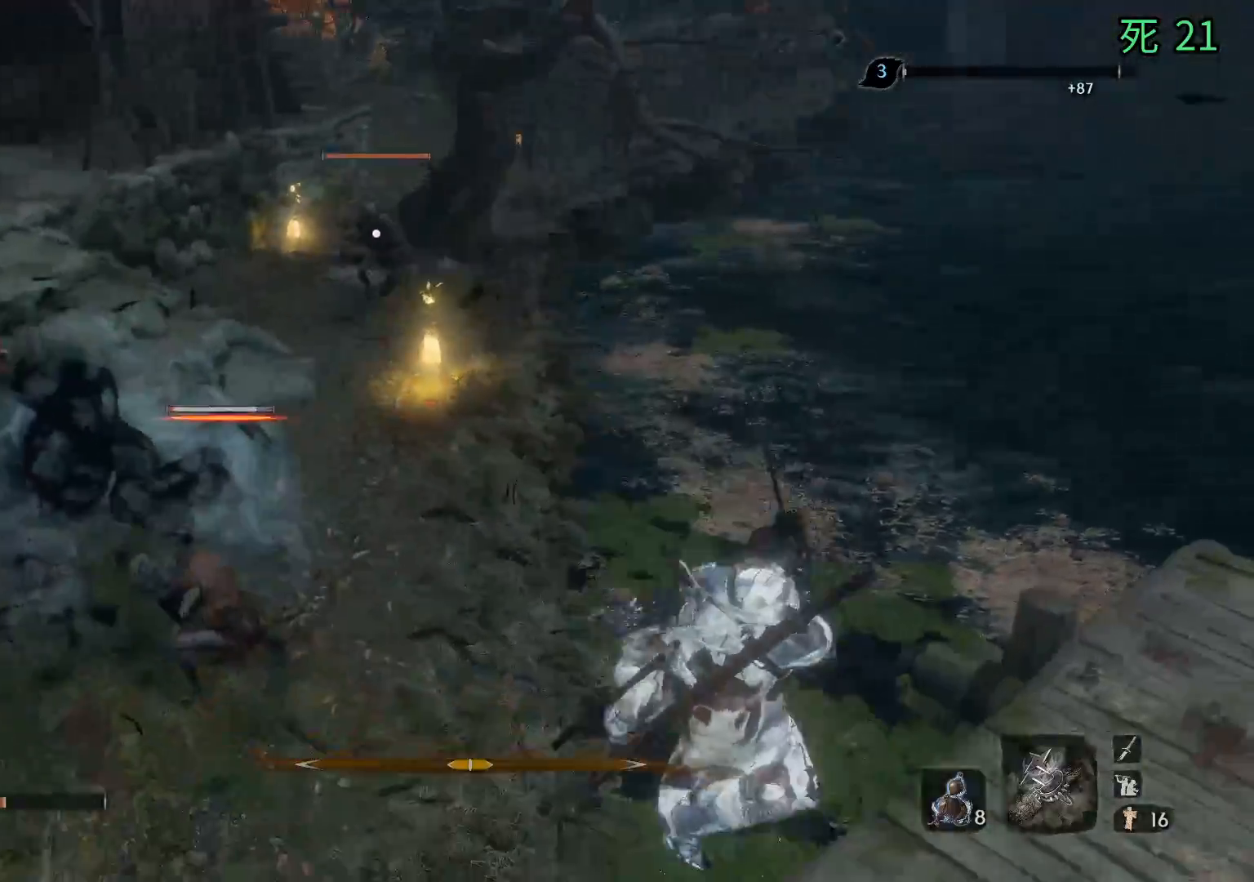
{"buttons": [], "left_stick": "left", "events": [[200, "left_stick", "center"], [433, "left_stick", "left"]]}
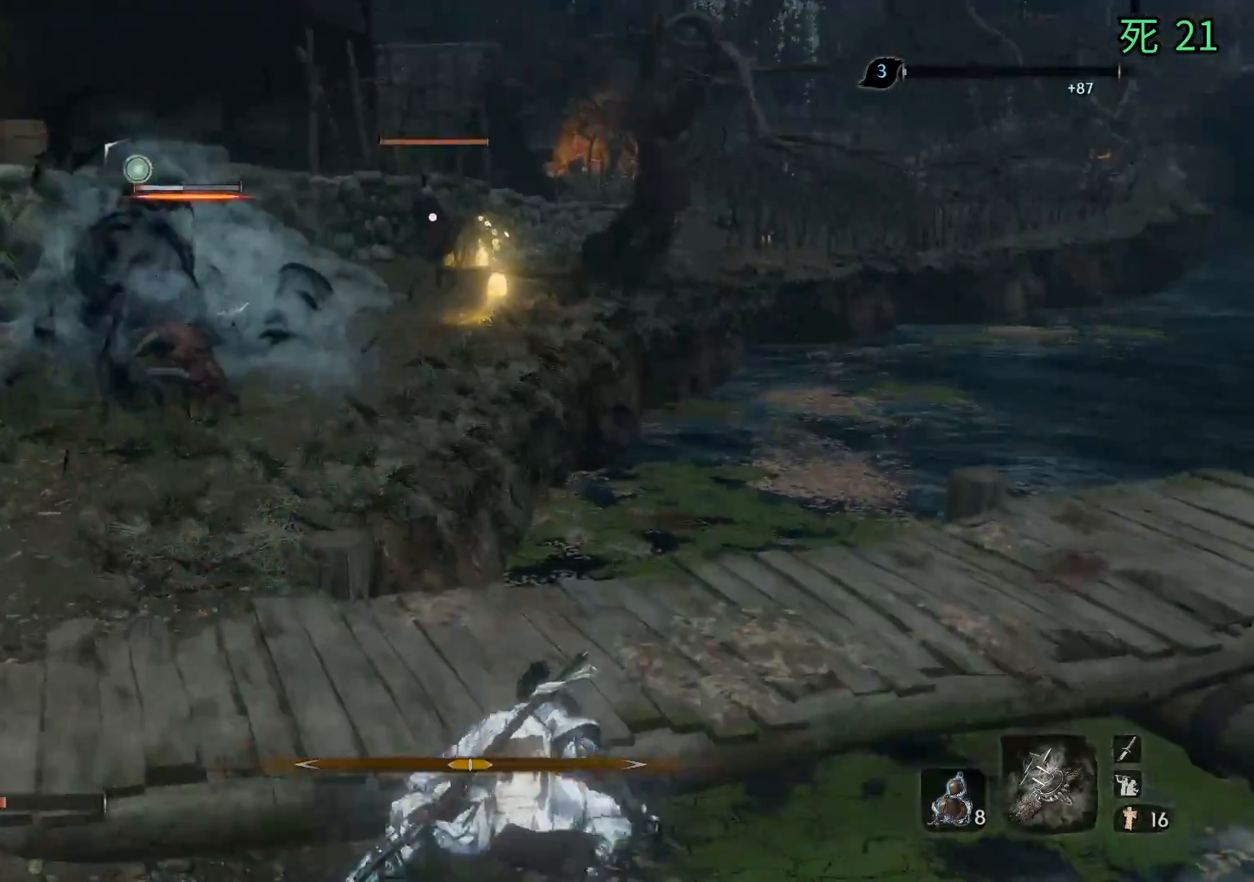
{"buttons": [], "left_stick": "up", "events": [[33, "A", "down"], [150, "A", "up"], [250, "left_stick", "up-left"], [383, "left_stick", "up"]]}
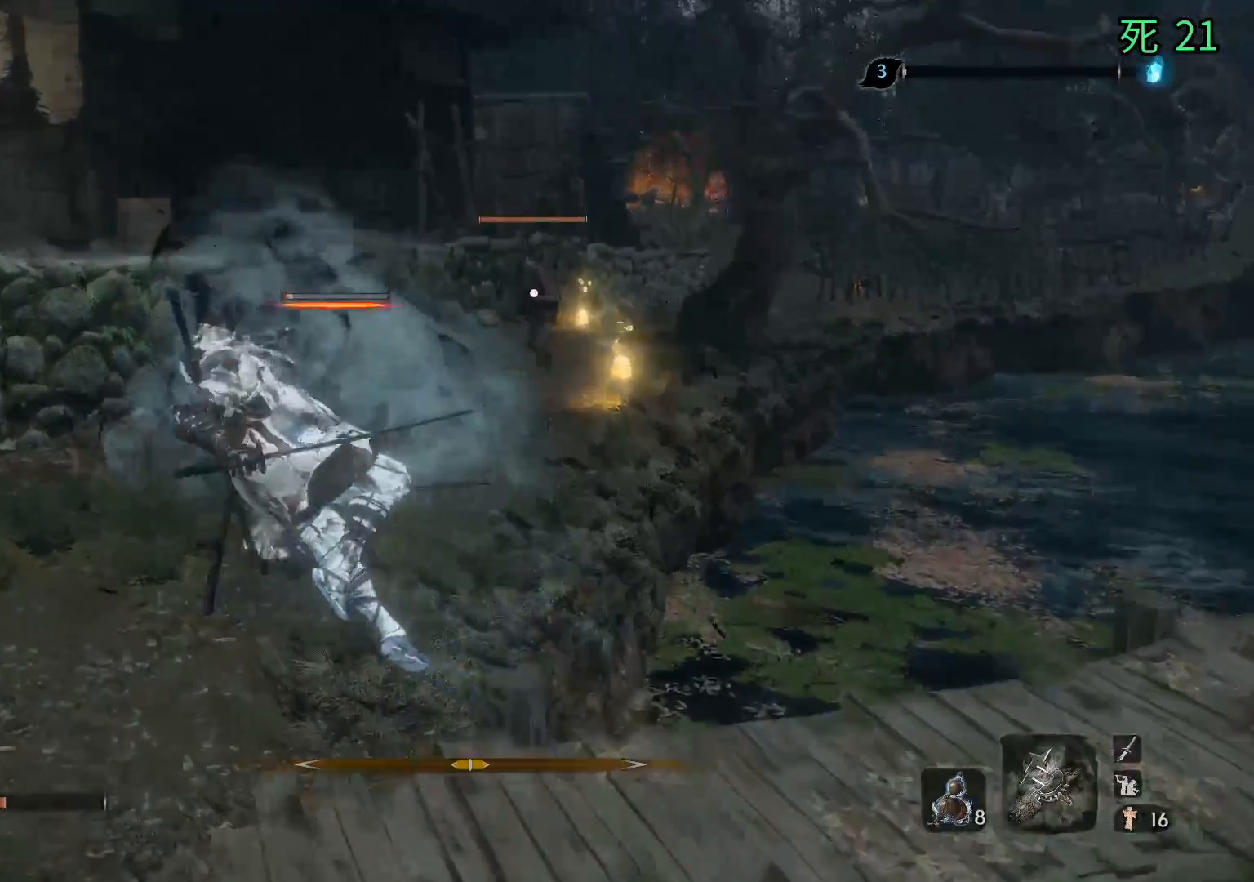
{"buttons": [], "left_stick": "up-right", "events": [[67, "left_stick", "up-right"]]}
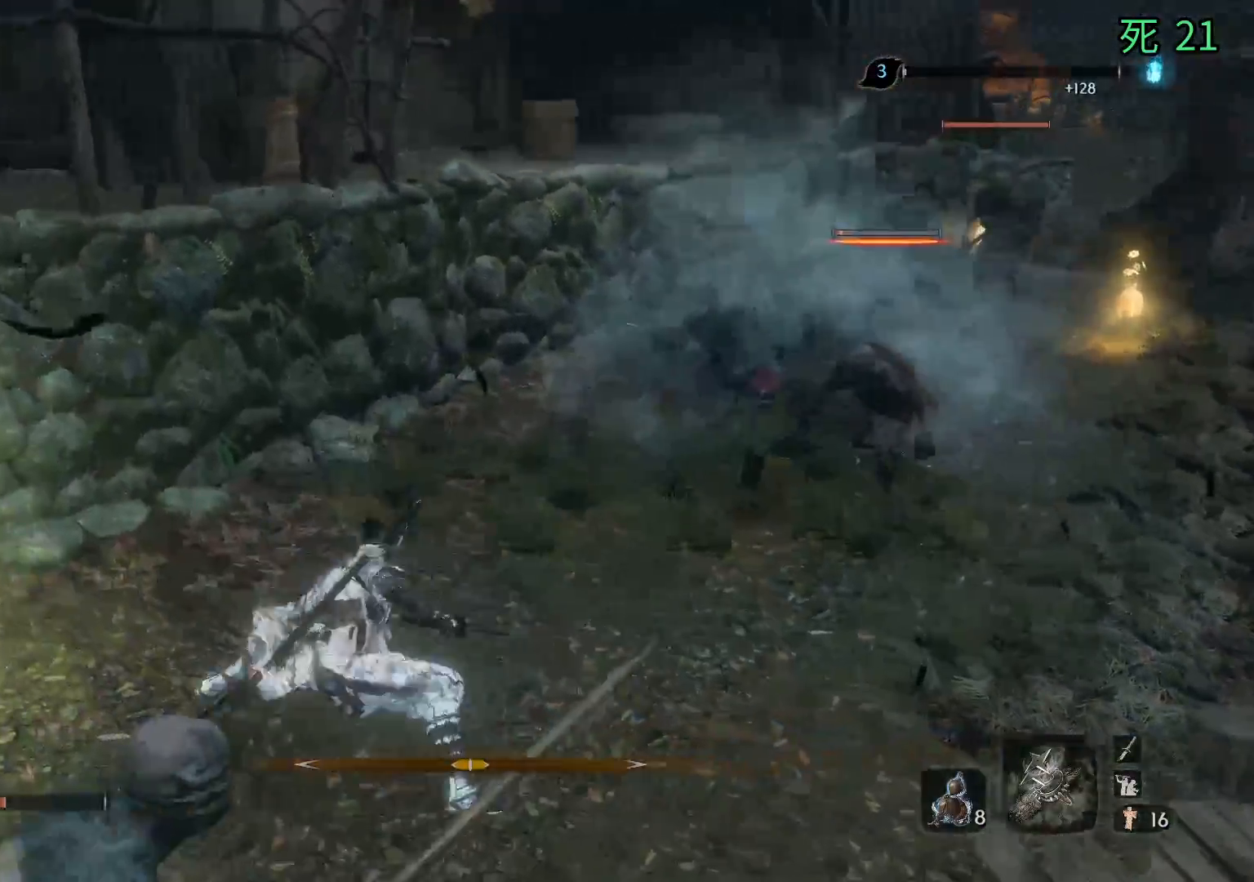
{"buttons": [], "left_stick": "right", "events": [[267, "left_stick", "right"]]}
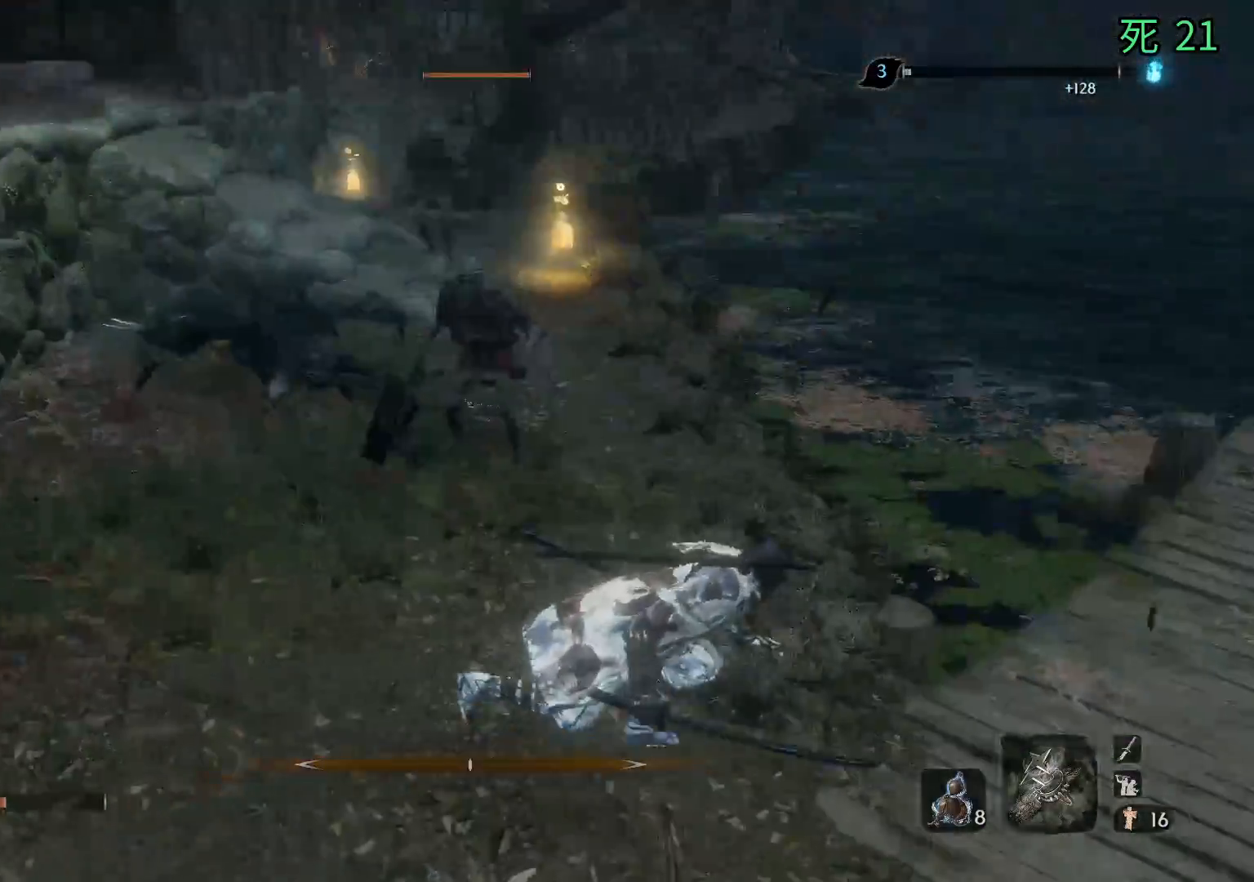
{"buttons": [], "left_stick": "up-right", "events": [[33, "left_stick", "down-right"], [367, "left_stick", "up-right"]]}
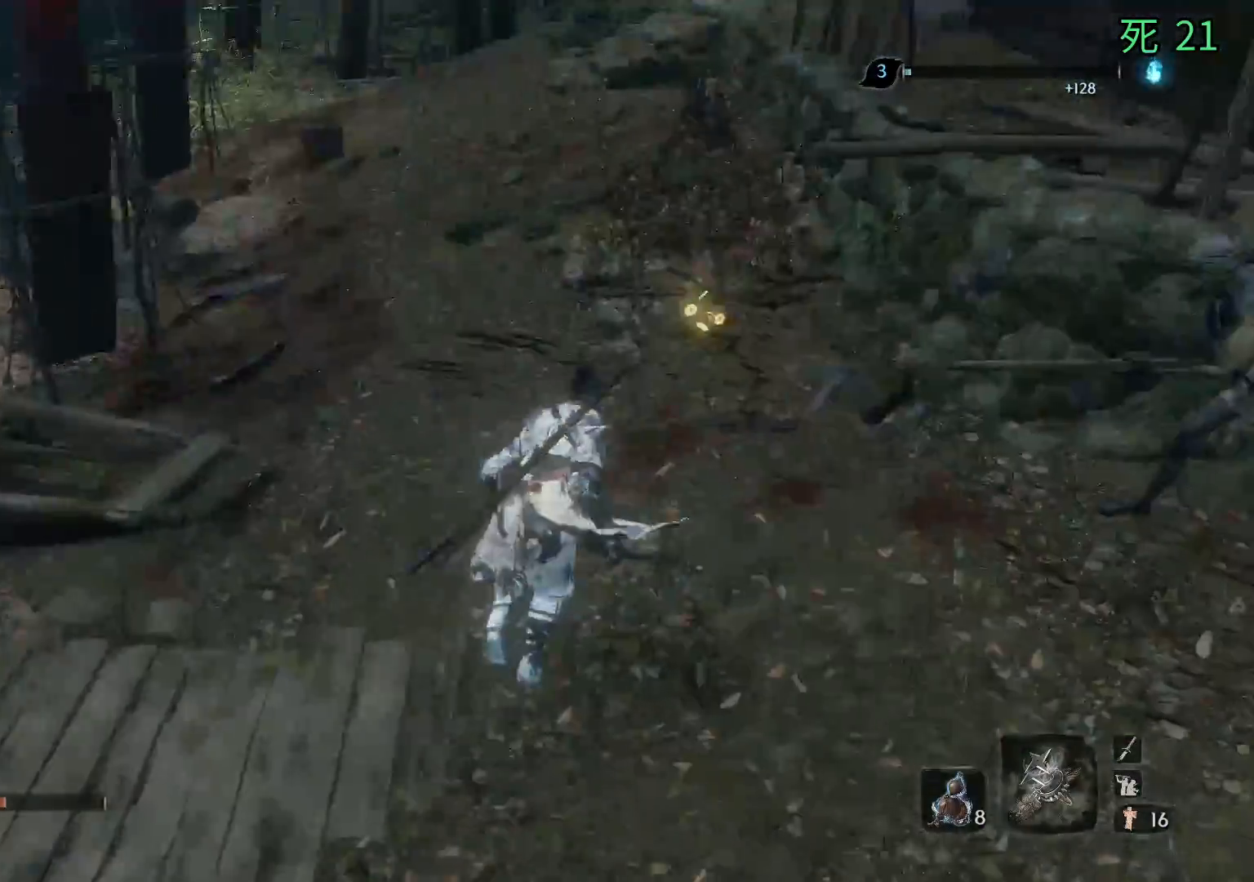
{"buttons": [], "left_stick": "up-left", "events": [[17, "A", "down"], [100, "A", "up"], [250, "left_stick", "up"], [433, "left_stick", "up-left"]]}
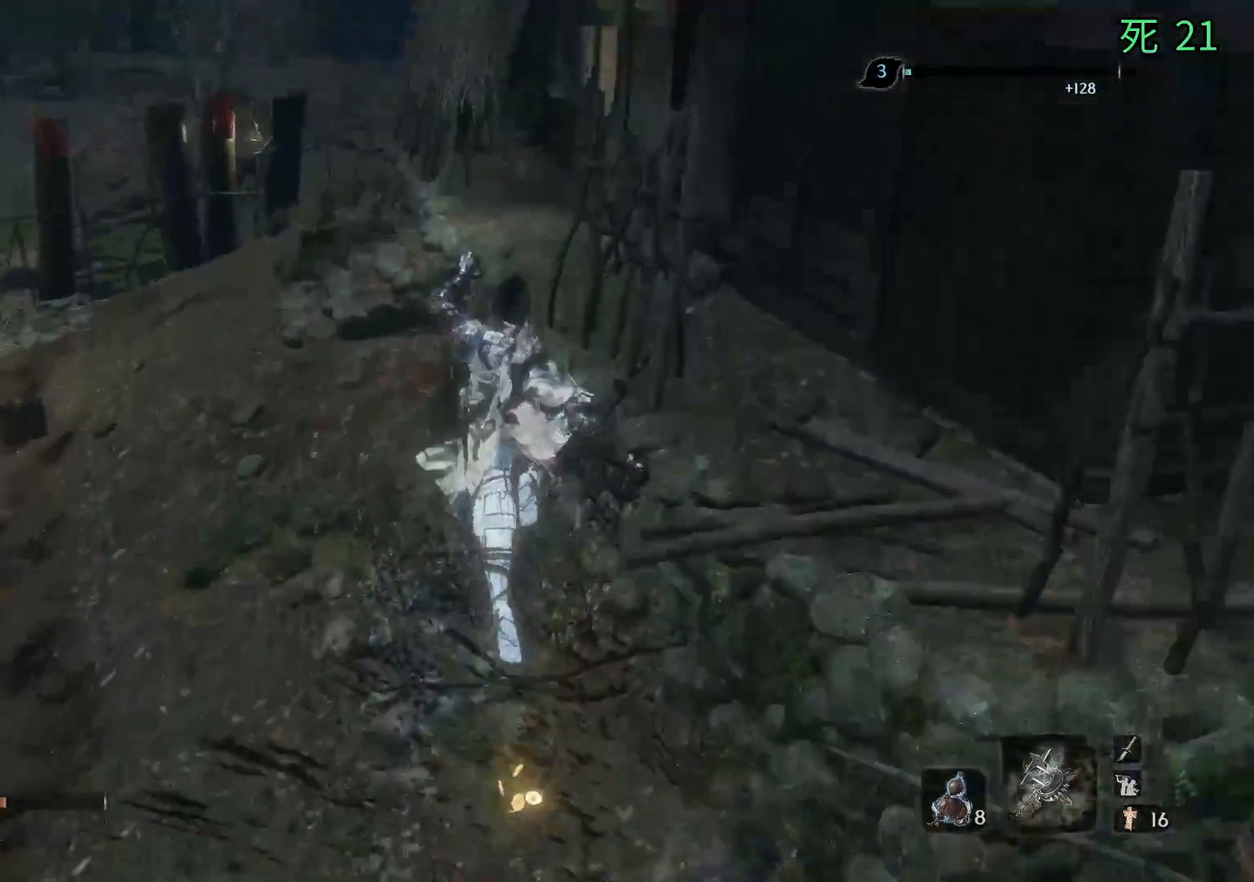
{"buttons": ["B"], "left_stick": "left", "events": [[317, "B", "down"], [317, "left_stick", "left"]]}
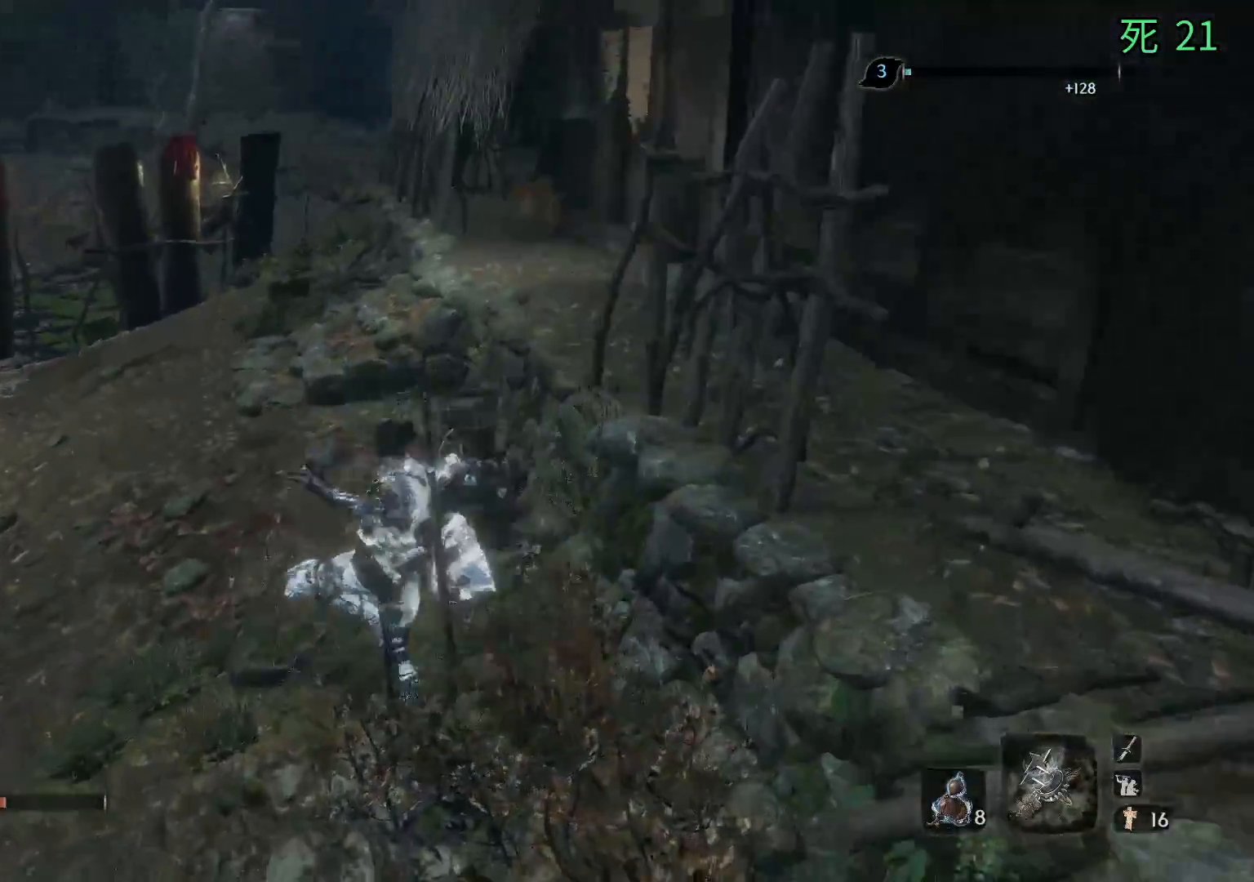
{"buttons": ["B"], "left_stick": "up", "events": [[50, "left_stick", "up-left"], [217, "left_stick", "up"]]}
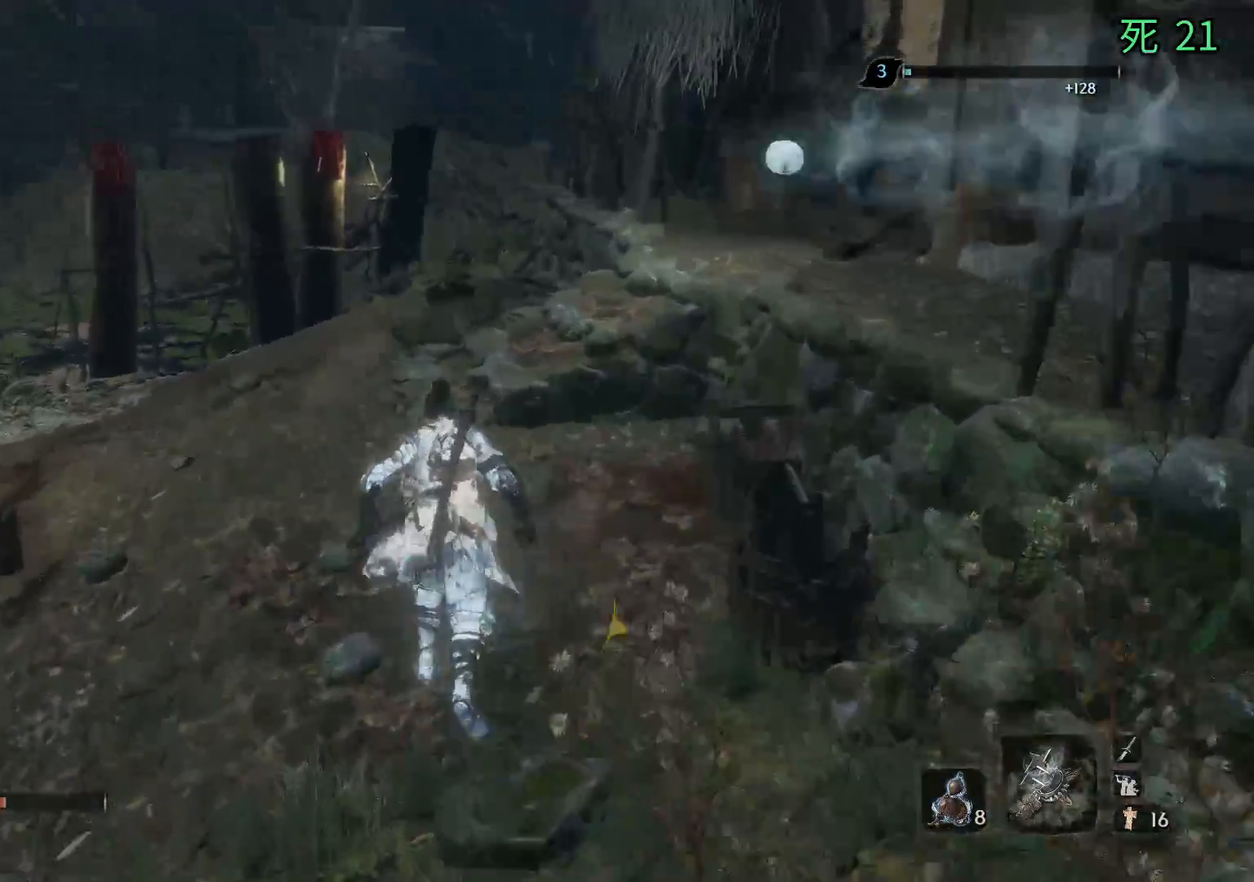
{"buttons": ["B"], "left_stick": "up", "events": [[33, "B", "up"], [83, "B", "down"]]}